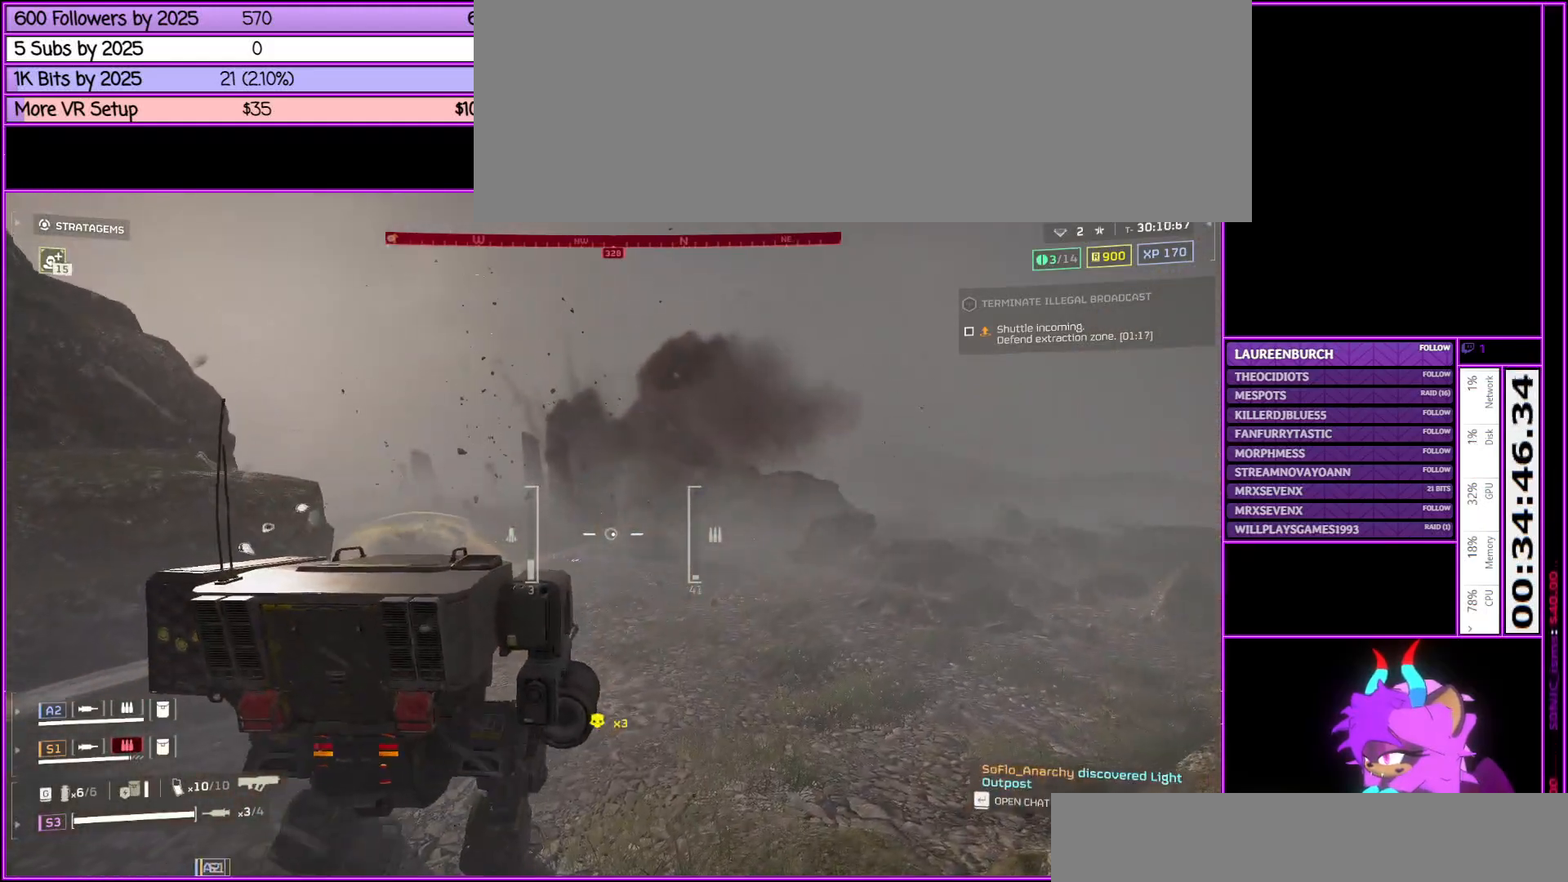
Gameplay with keyboard and mouse; each line is a JSON object with the keys and mouse buttons held at the frame after it. "events" lists presses ("down") and releases ("up") of ".", "/", "0", "1", "2", "3", "4", "5", "6", "7", "8", "9", "a", "alt_l", "alt_r", "b", "backslash", "backspace", "c", "caps_lock", "comma", "ctrl_l", "ctrl_r", "d", "down", "e", "equals", "escape", "f", "f1", "f10", "f11", "f12", "f2", "f3", "f4", "f5", "f6", "f7", "f8", "f9", "g", "h", "i", "j", "k", "l", "lbracket", "left", "m", "minus", "n", "num0", "num1", "num2", "num3", "num4", "num5", "num6", "num7", "num8", "num9", "o", "p", "q", "quote", "r", "rbracket", "return", "right", "s", "semicolon", "shift_l", "shift_r", "space", "super", "t", "tab", "tilde", "u", "up", "v", "w", "x", "y", "z", "mouse_left", "mouse_middle", "mouse_right", "mouse_wheel_up" and "mouse_wheel_down" between this image and that frame as [ms after this image, input, new state], when the widget could be followed in between. "mouse_left", "mouse_middle", "mouse_right", "mouse_wheel_up", "mouse_wheel_down" = the "left", "middle", "right", "wheel_up", "wheel_down" buttons of the "mouse" list. No other keys are recorded. Not read: mouse_move.
{"keys": [], "mouse": [], "events": []}
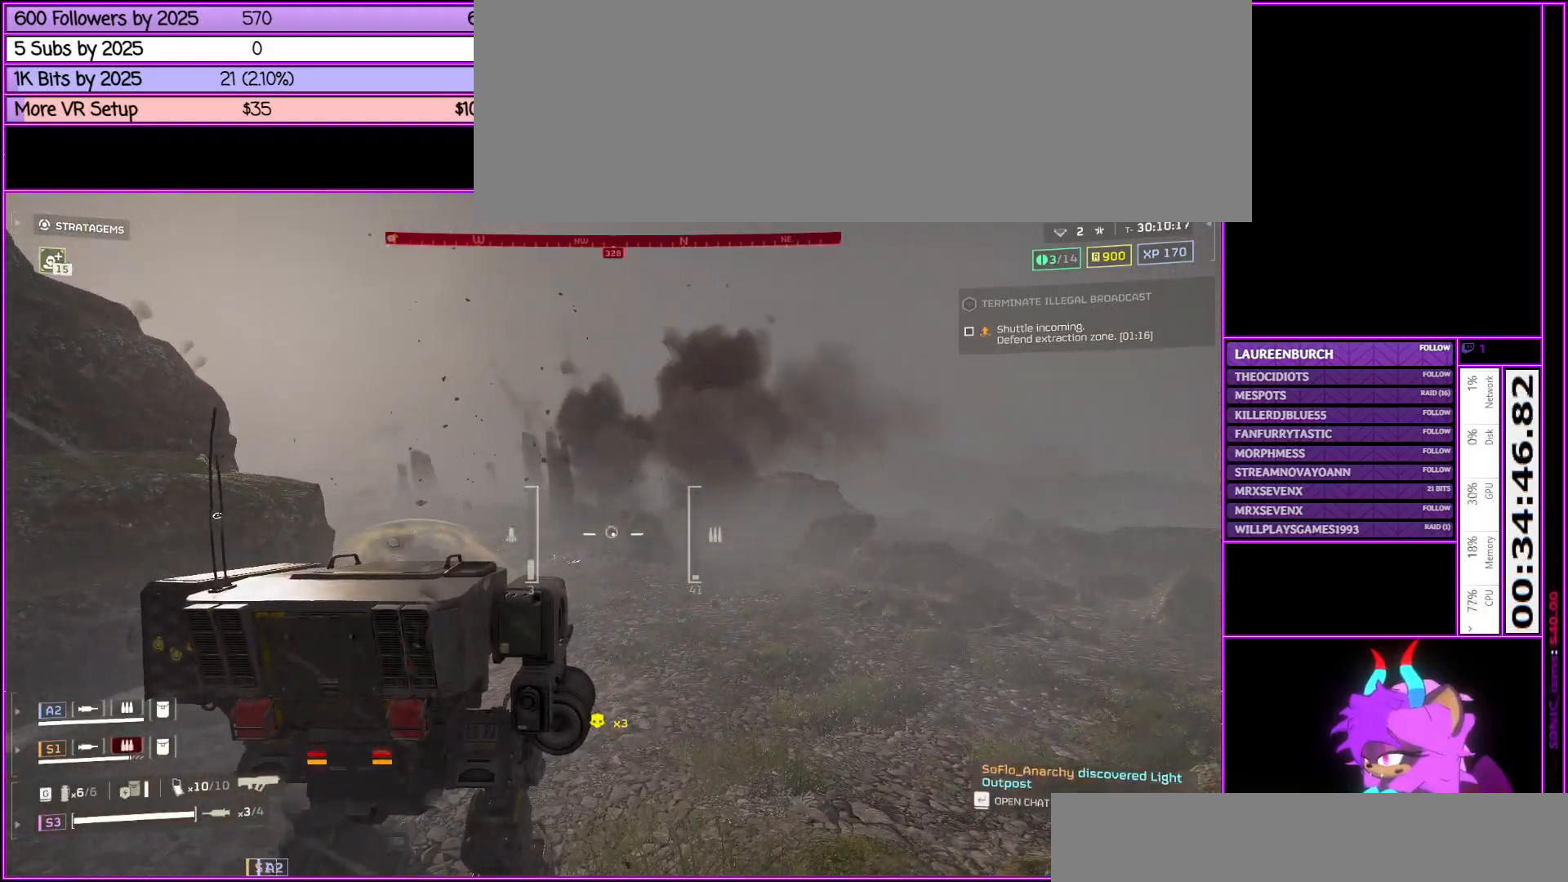
{"keys": [], "mouse": [], "events": [[17, "tab", "down"], [83, "tab", "up"]]}
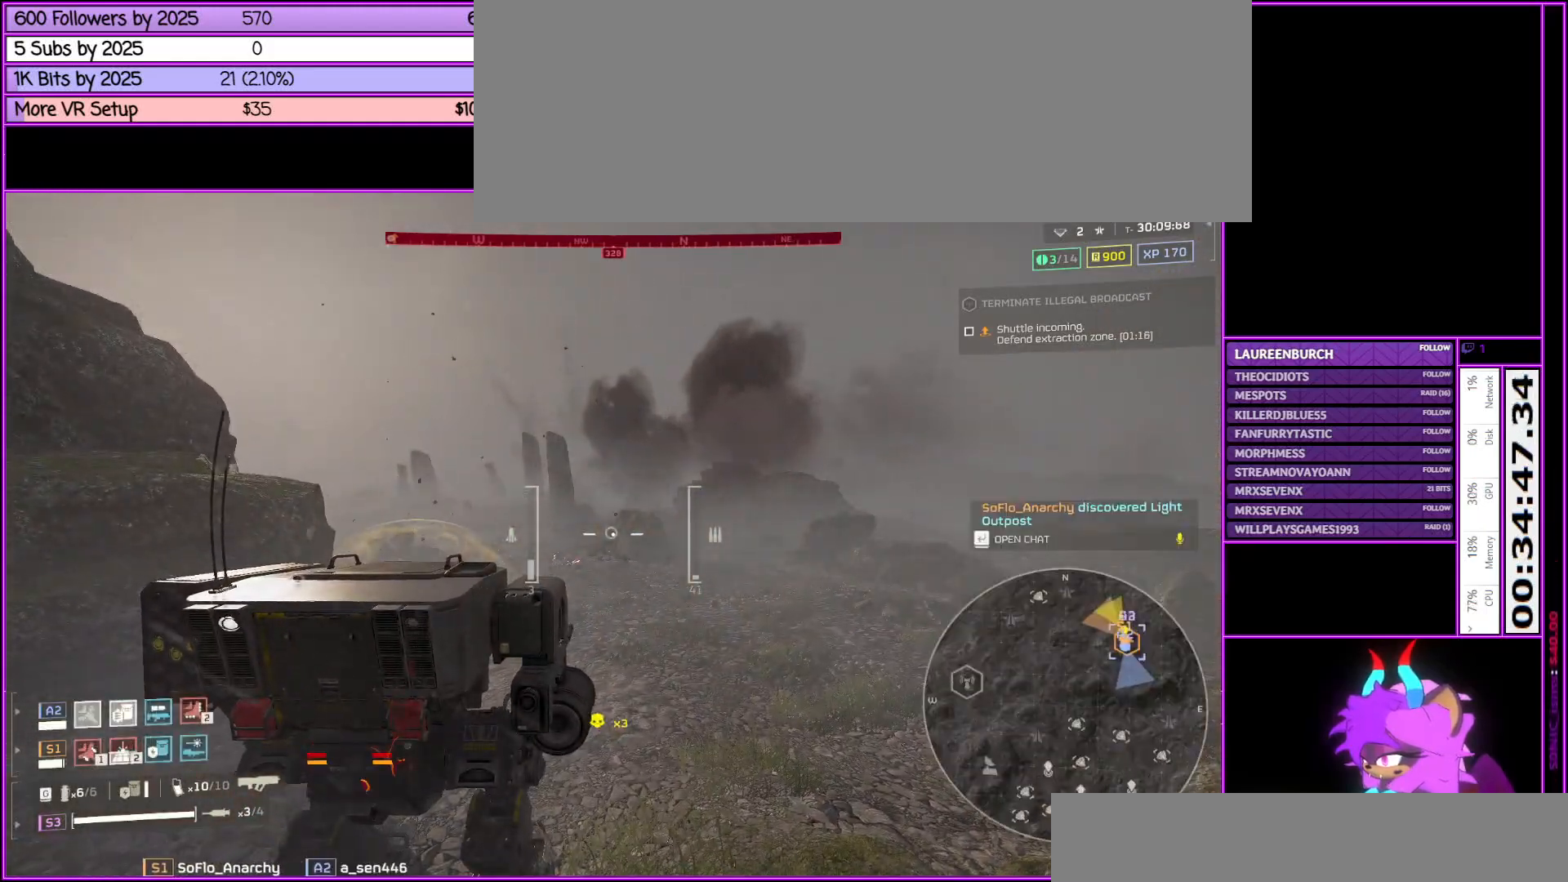
{"keys": [], "mouse": [], "events": []}
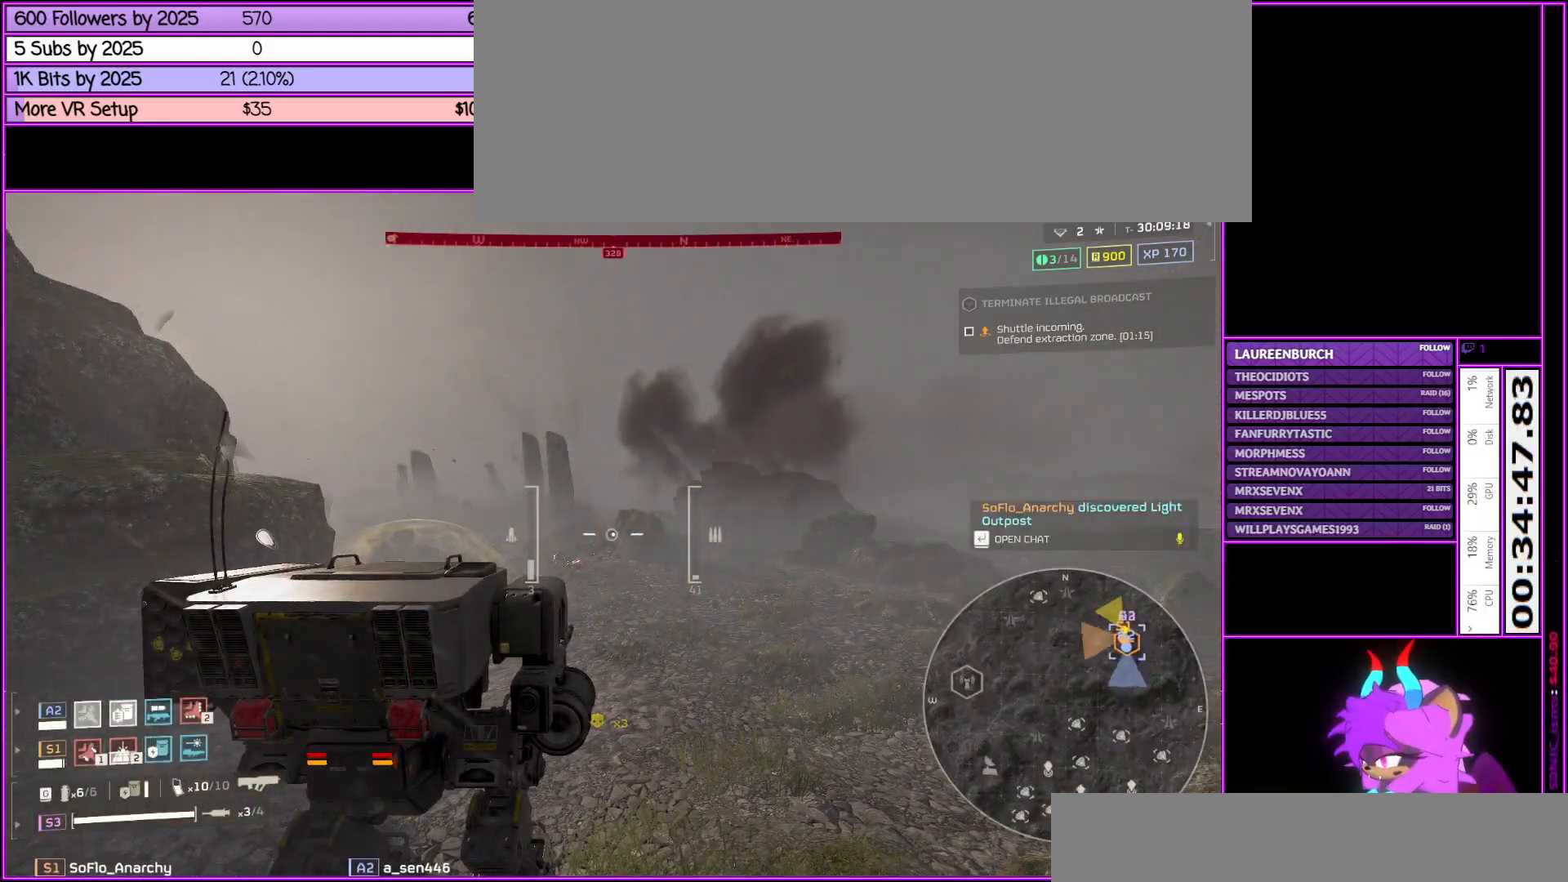
{"keys": [], "mouse": [], "events": []}
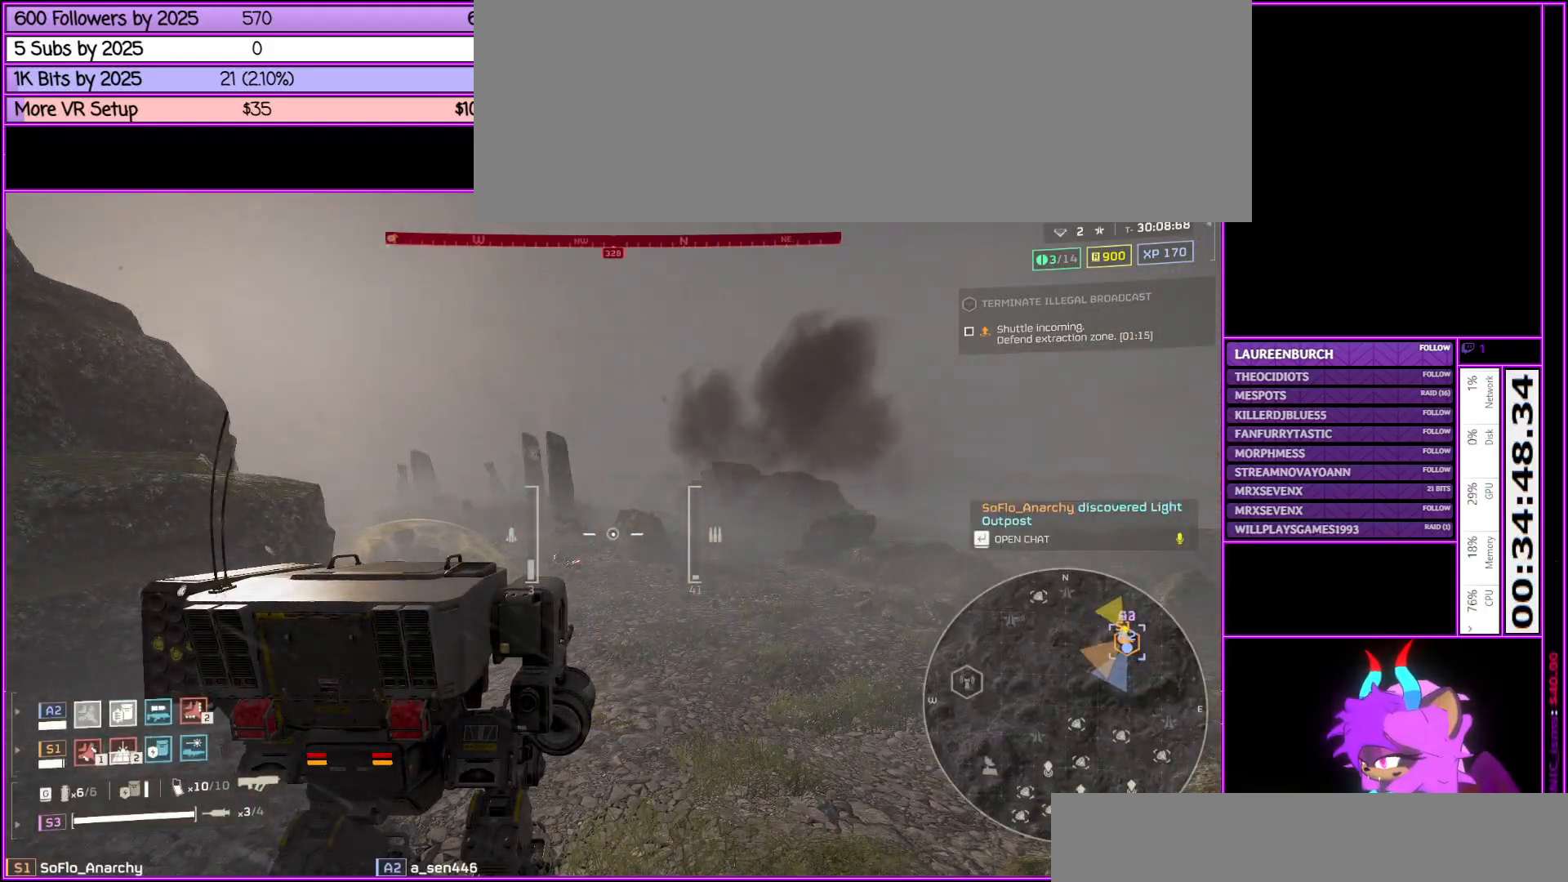
{"keys": [], "mouse": [], "events": []}
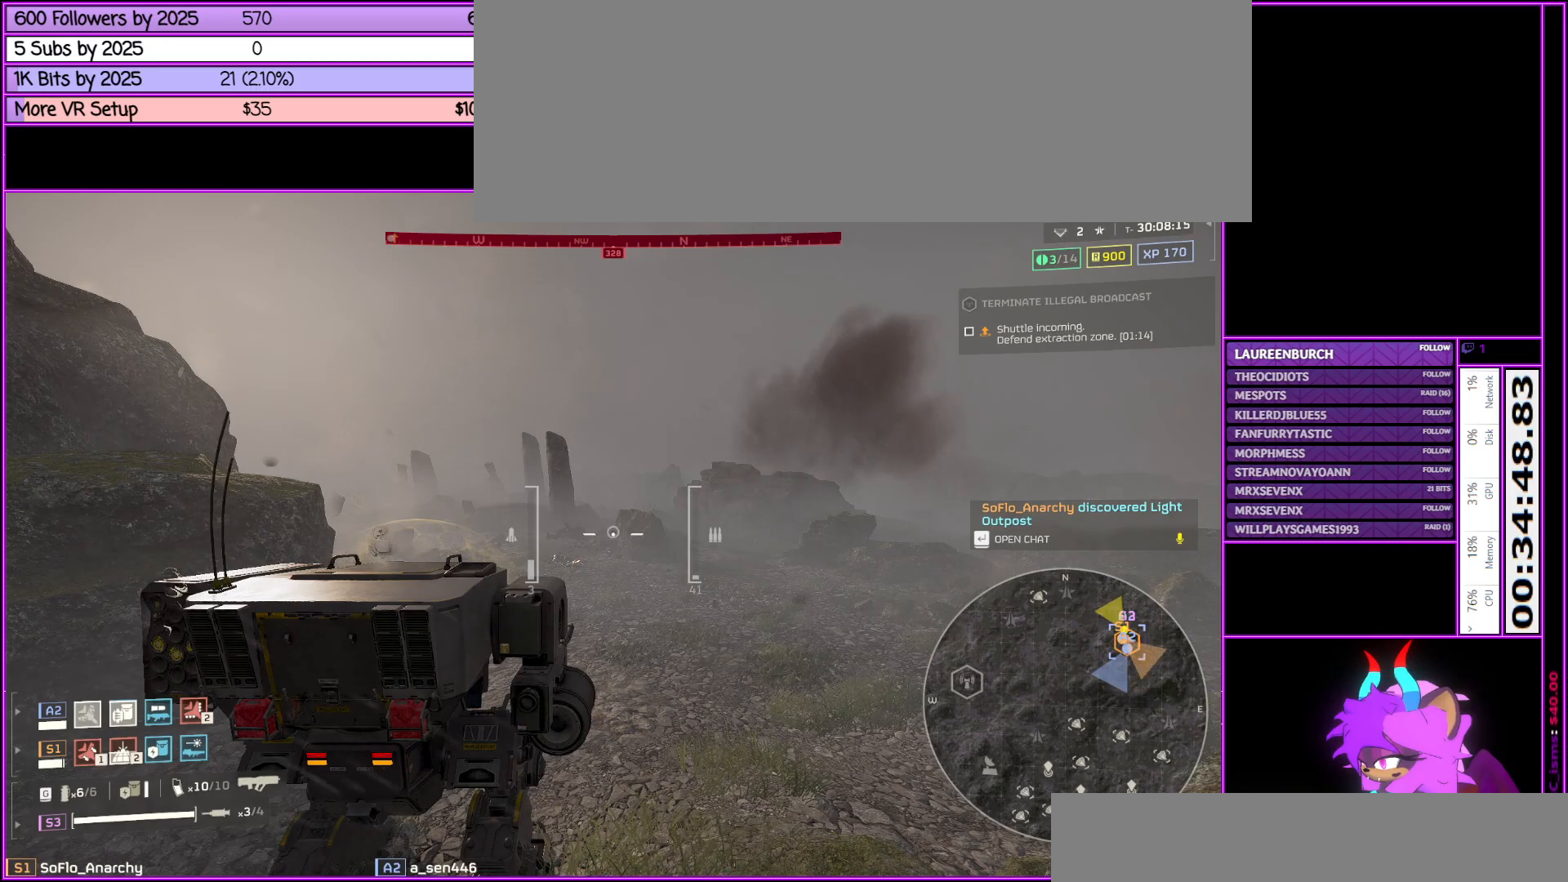
{"keys": ["q"], "mouse": [], "events": [[17, "tab", "down"], [117, "tab", "up"], [300, "q", "down"]]}
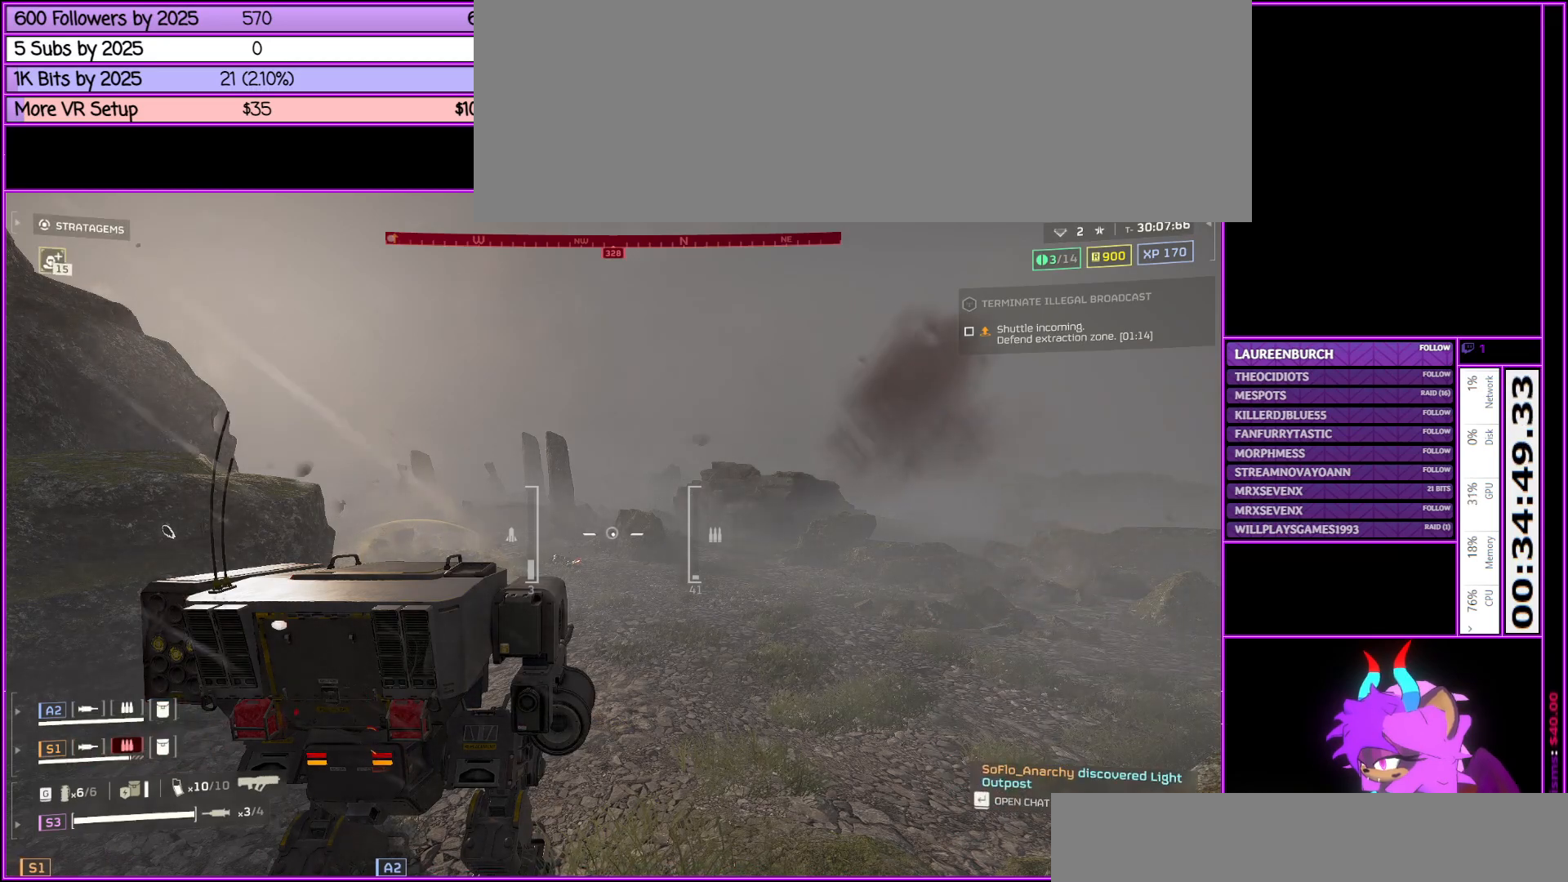
{"keys": [], "mouse": [], "events": [[417, "q", "up"]]}
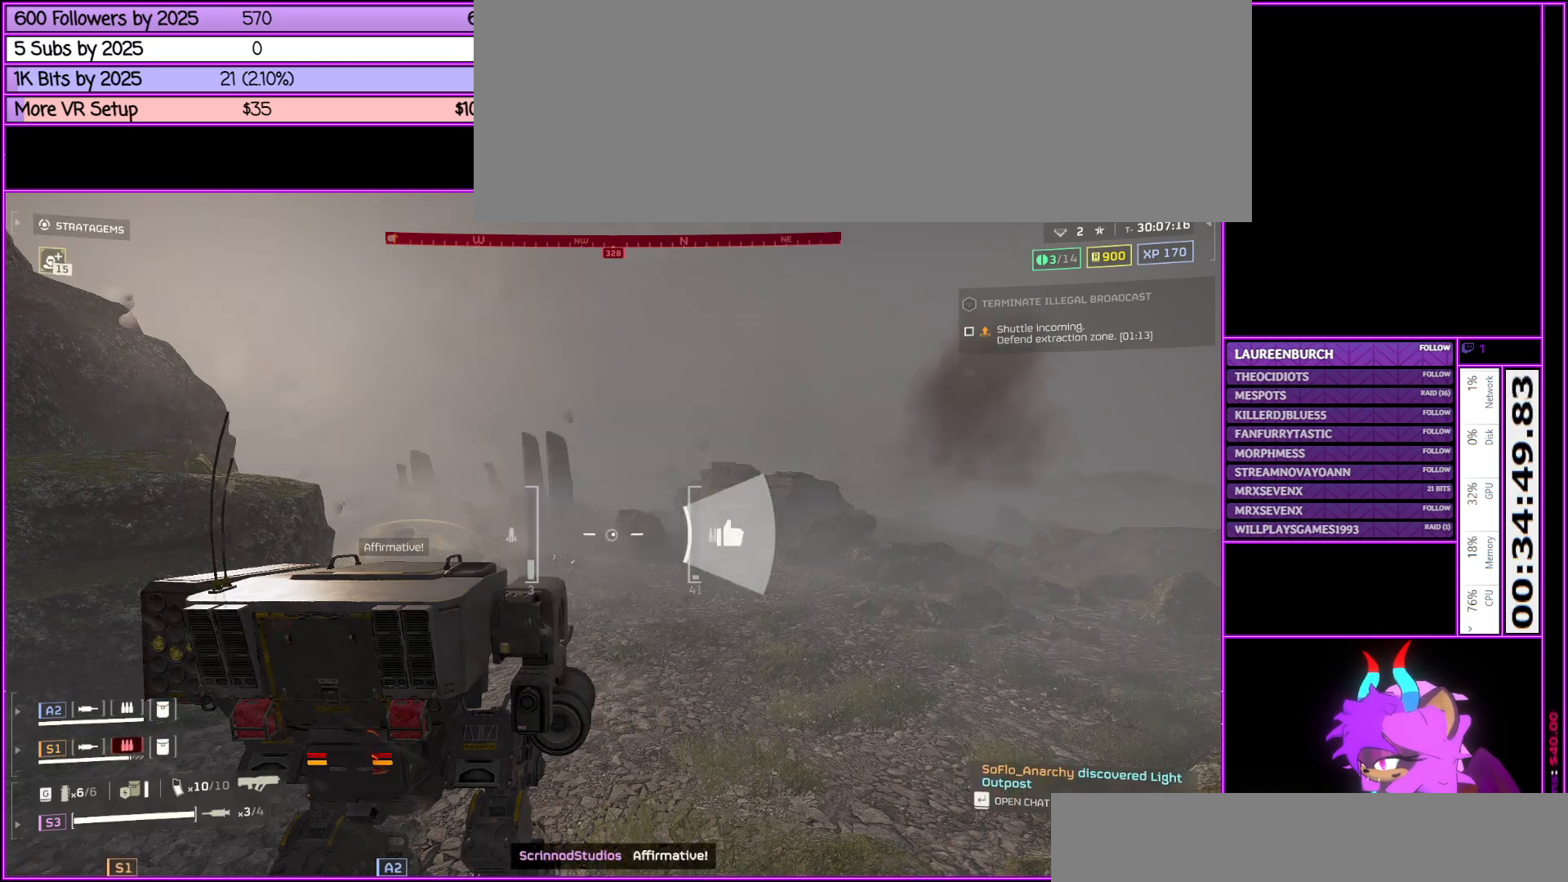
{"keys": [], "mouse": [], "events": []}
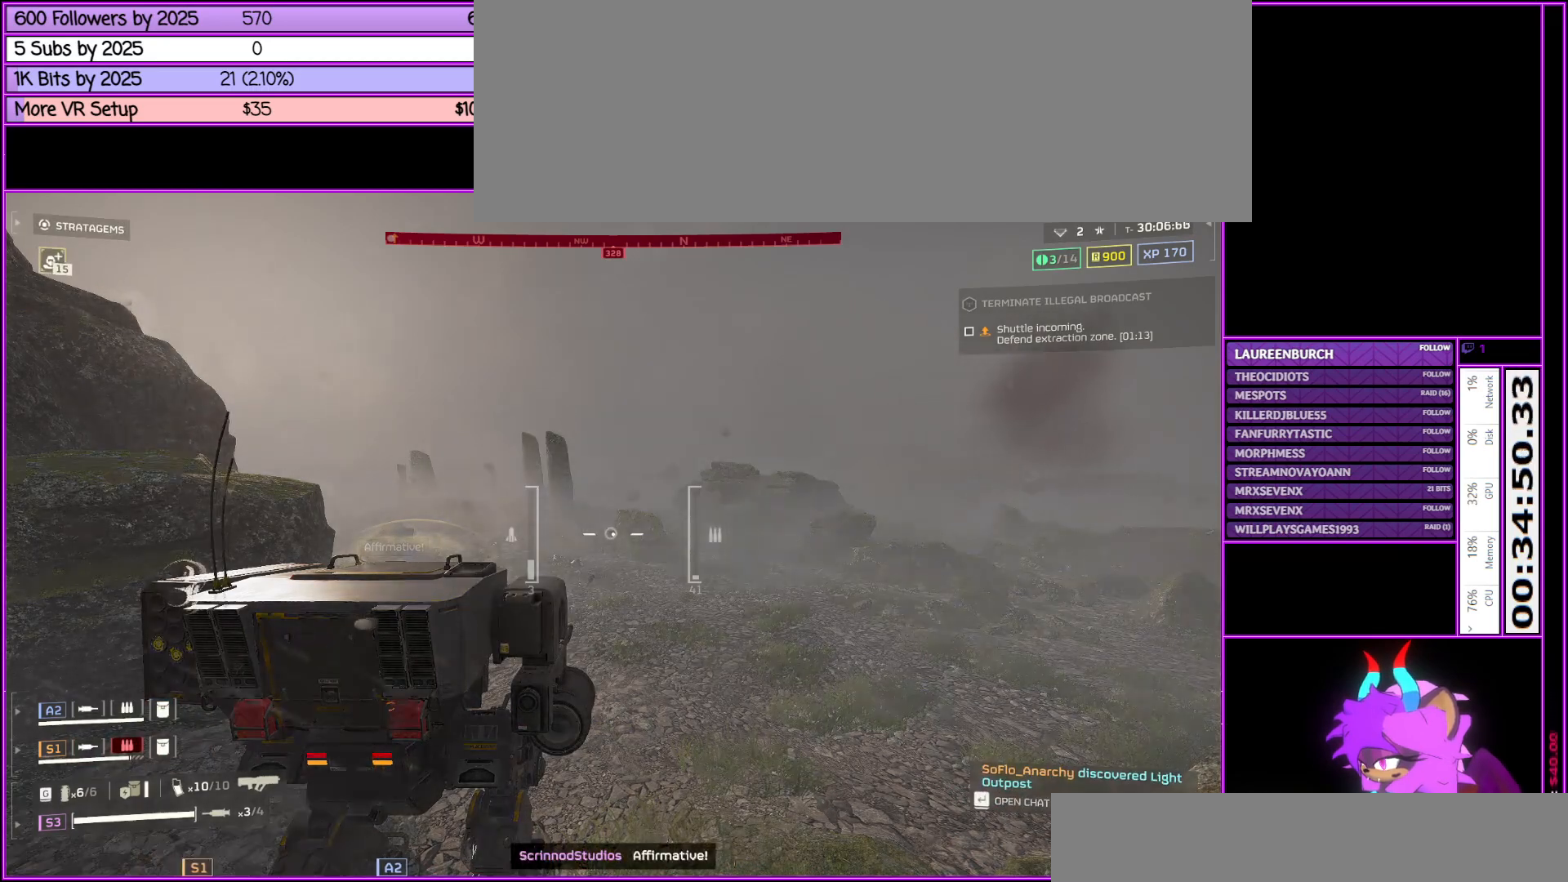
{"keys": ["a", "w"], "mouse": [], "events": [[300, "a", "down"], [450, "w", "down"]]}
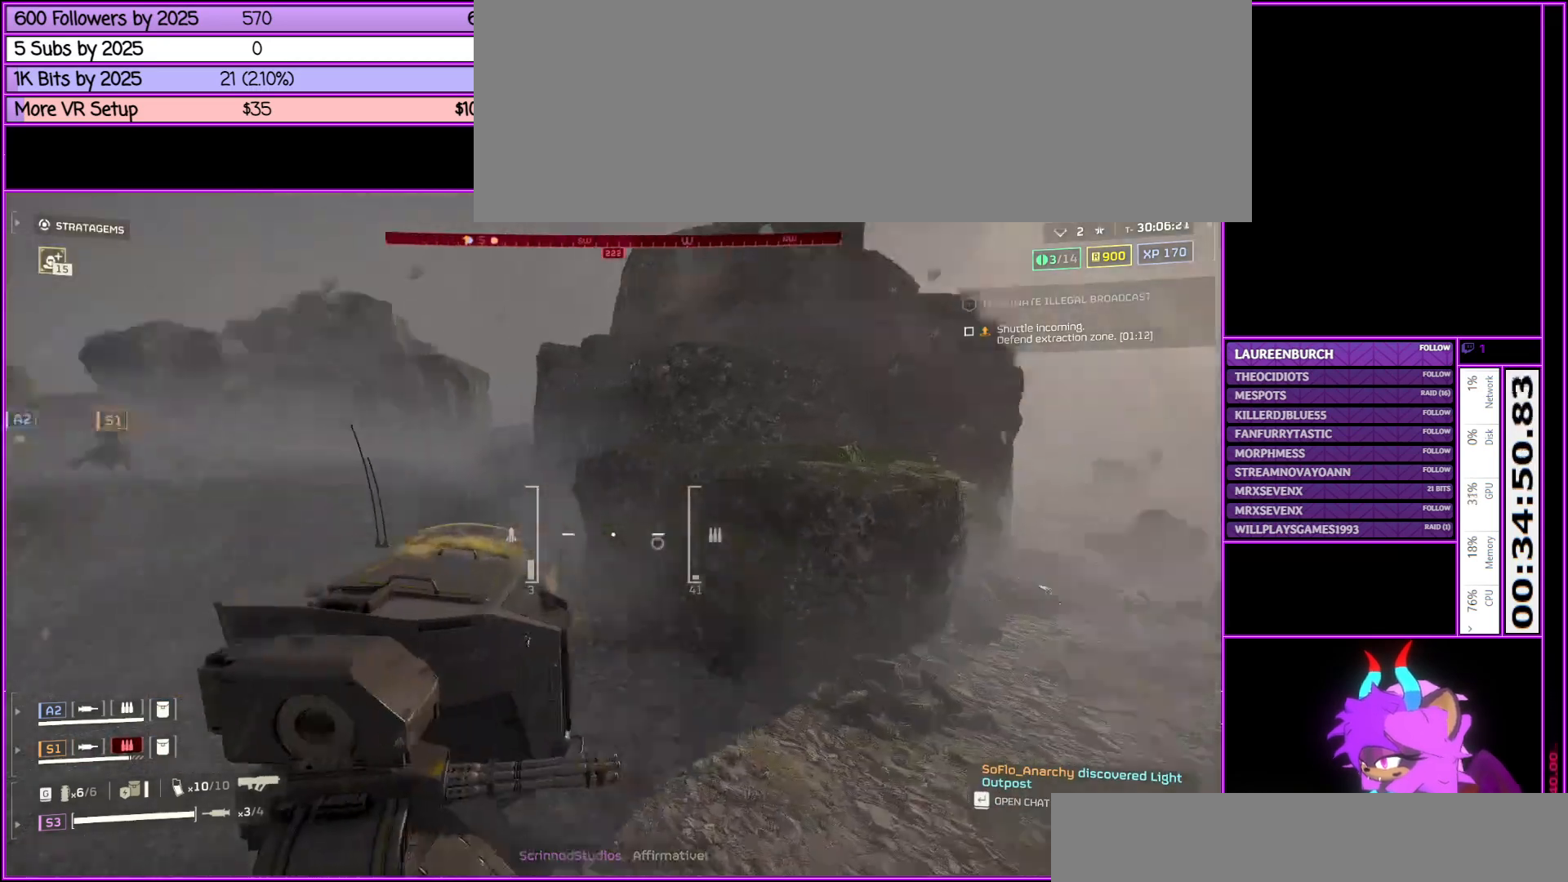
{"keys": ["w"], "mouse": [], "events": [[367, "a", "up"]]}
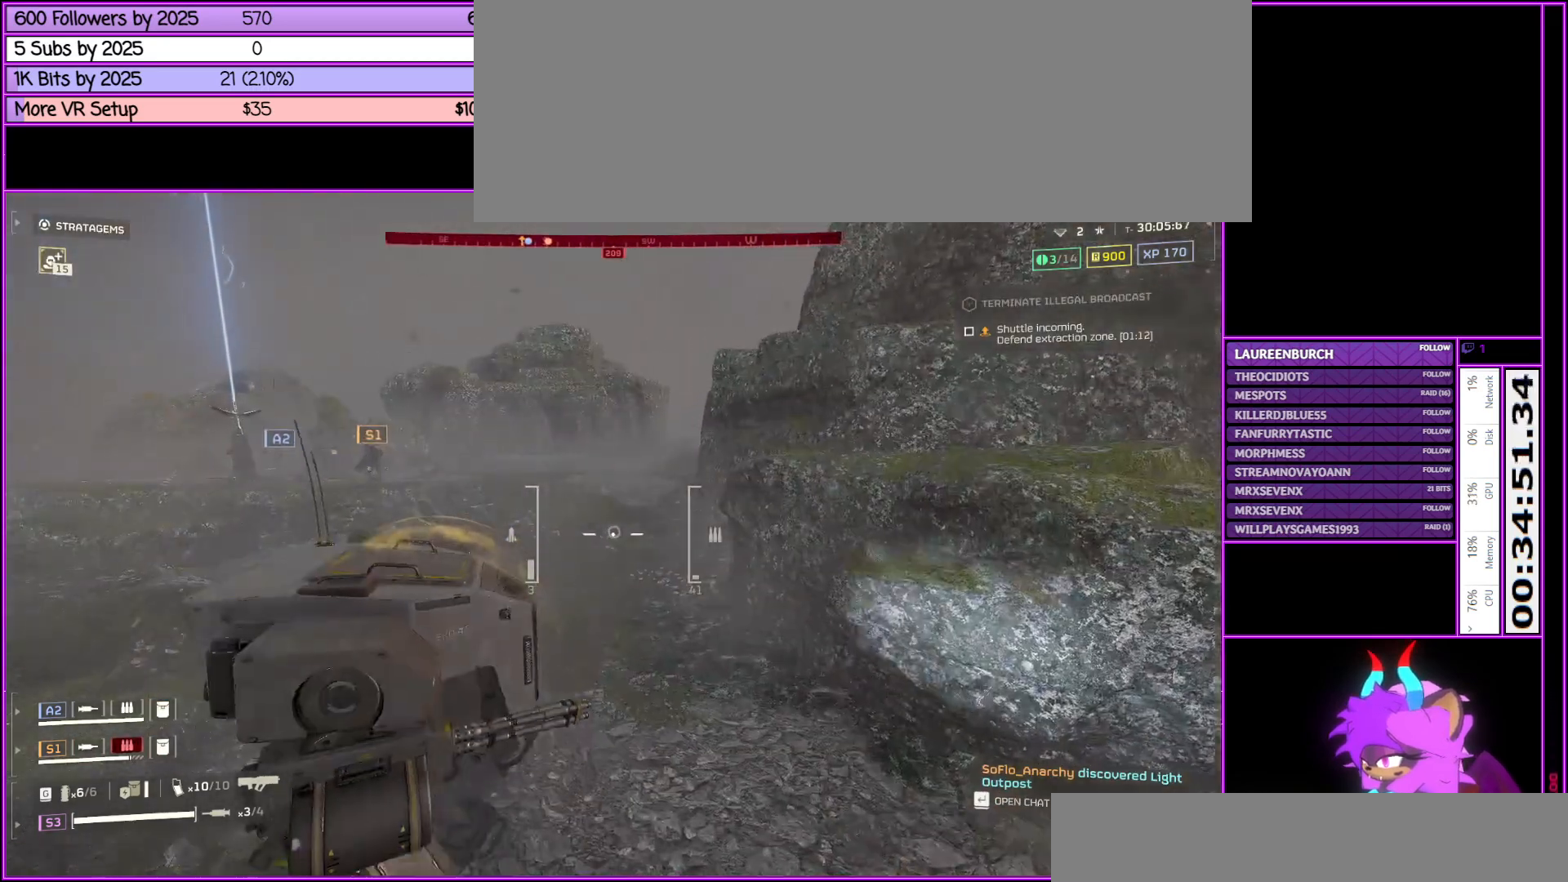
{"keys": ["w"], "mouse": [], "events": []}
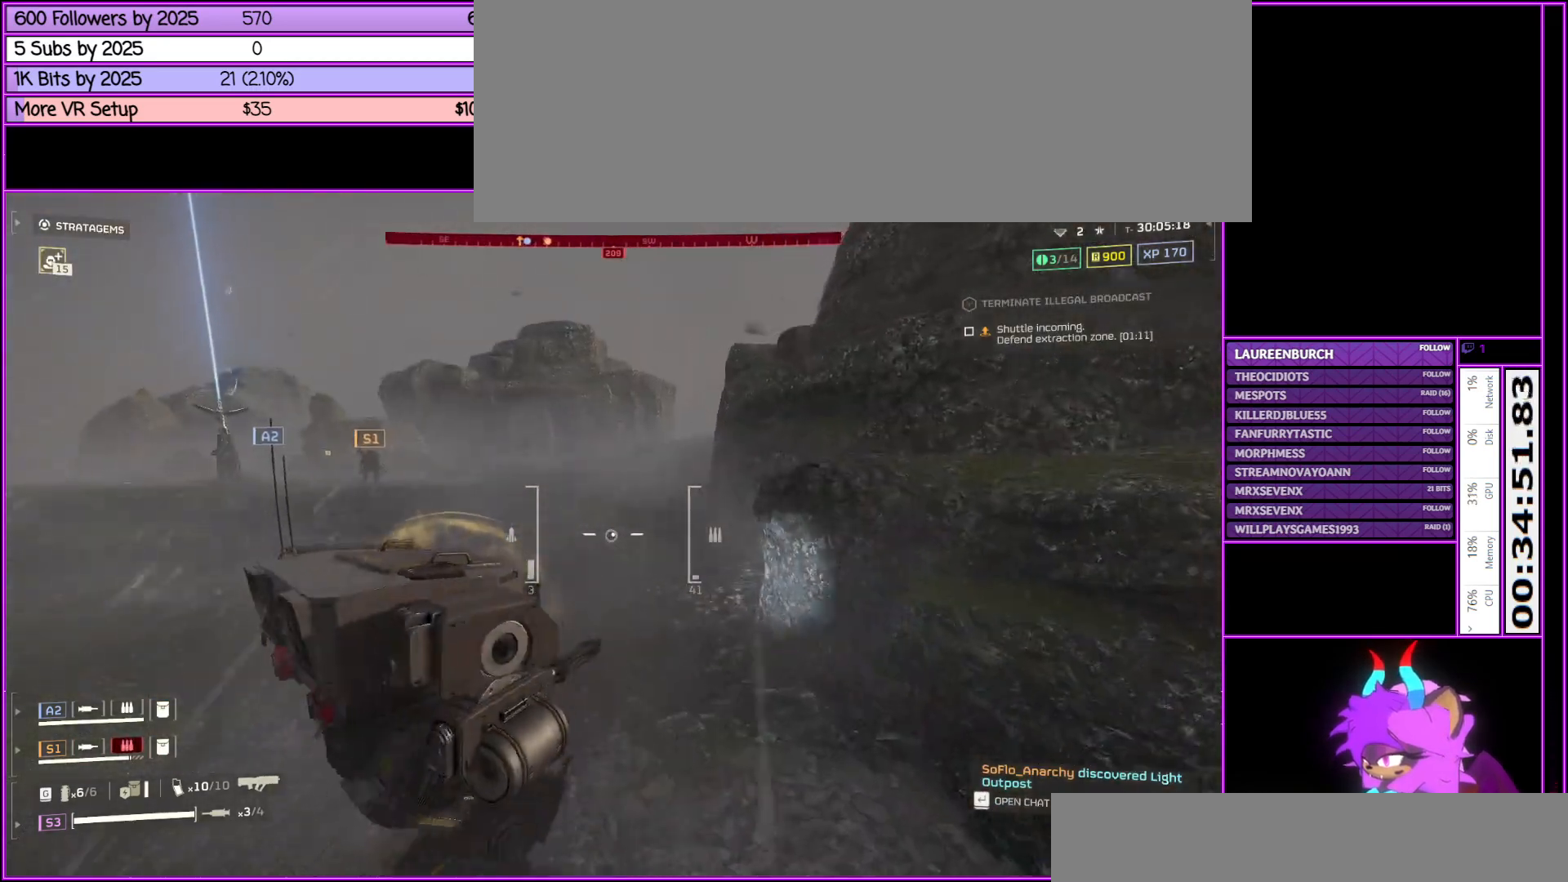
{"keys": ["w"], "mouse": [], "events": []}
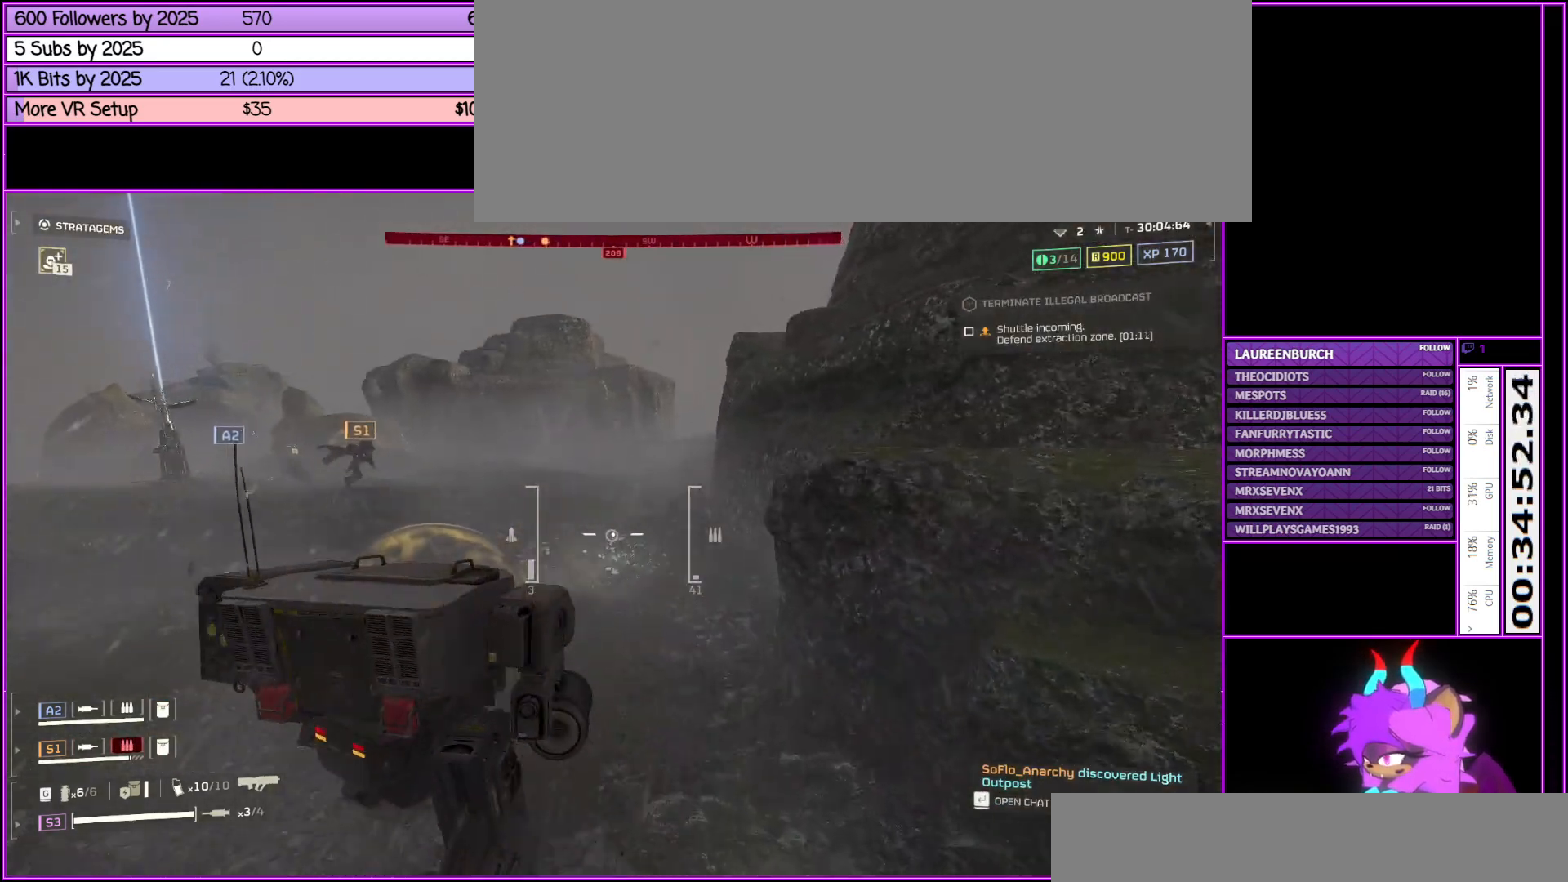
{"keys": ["w"], "mouse": [], "events": []}
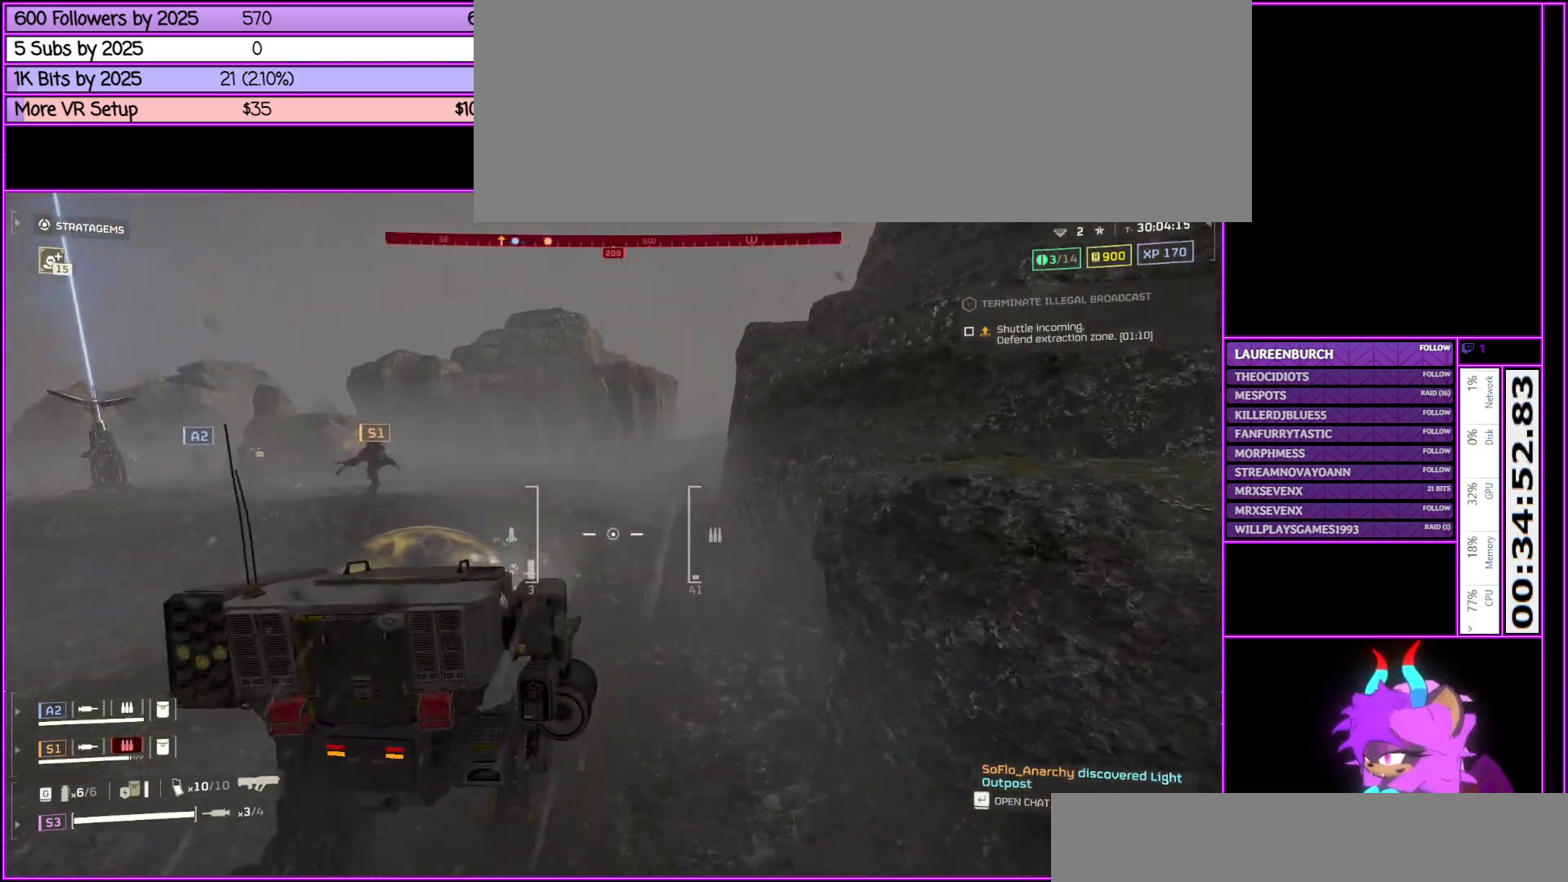
{"keys": ["w"], "mouse": [], "events": []}
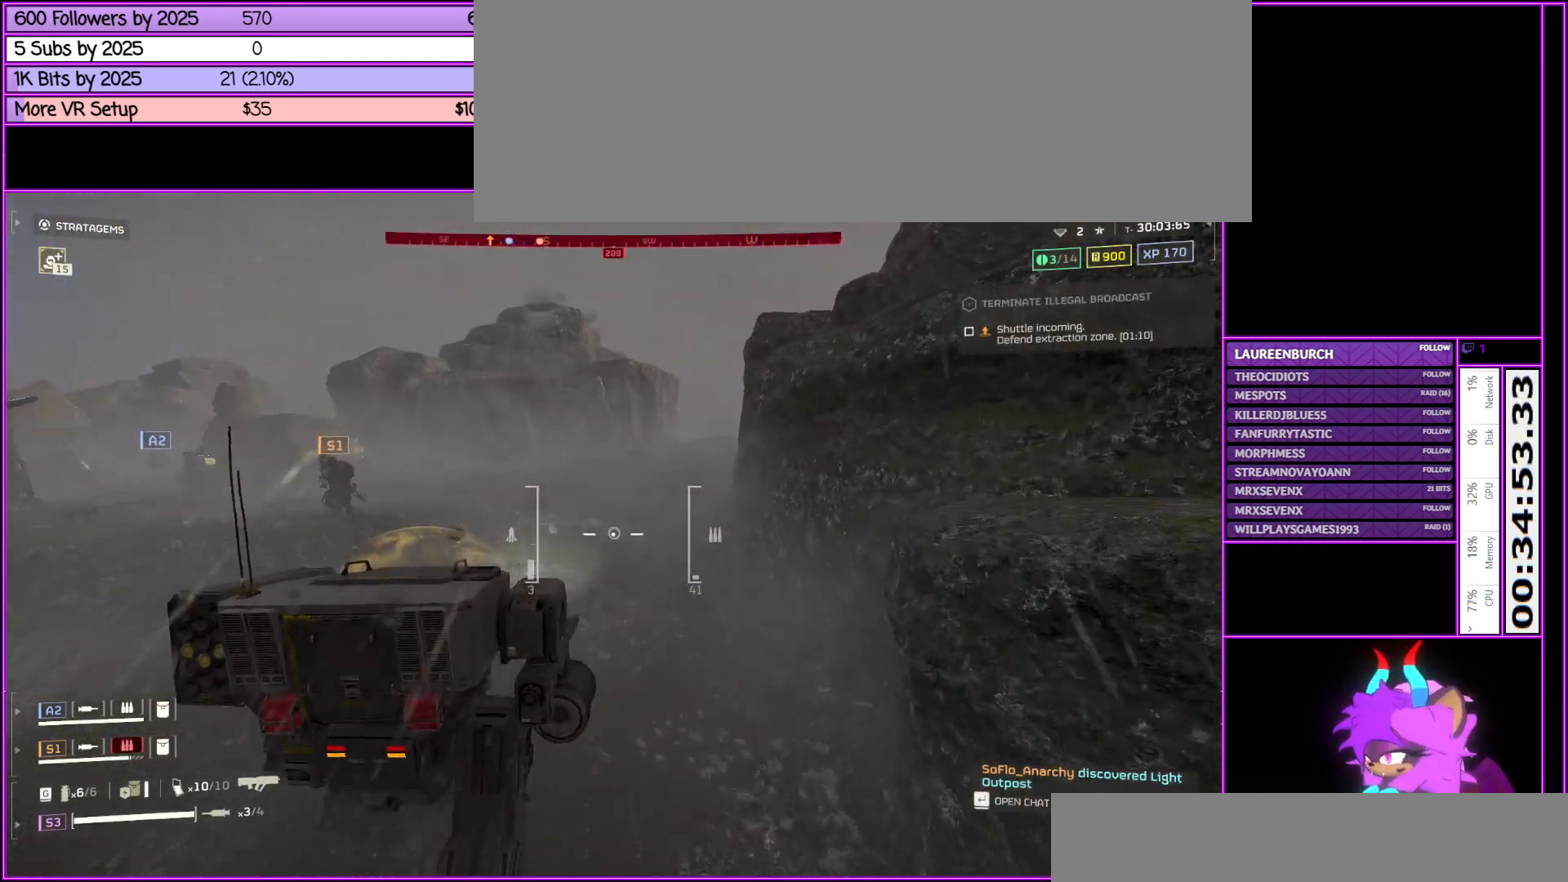
{"keys": ["w"], "mouse": [], "events": []}
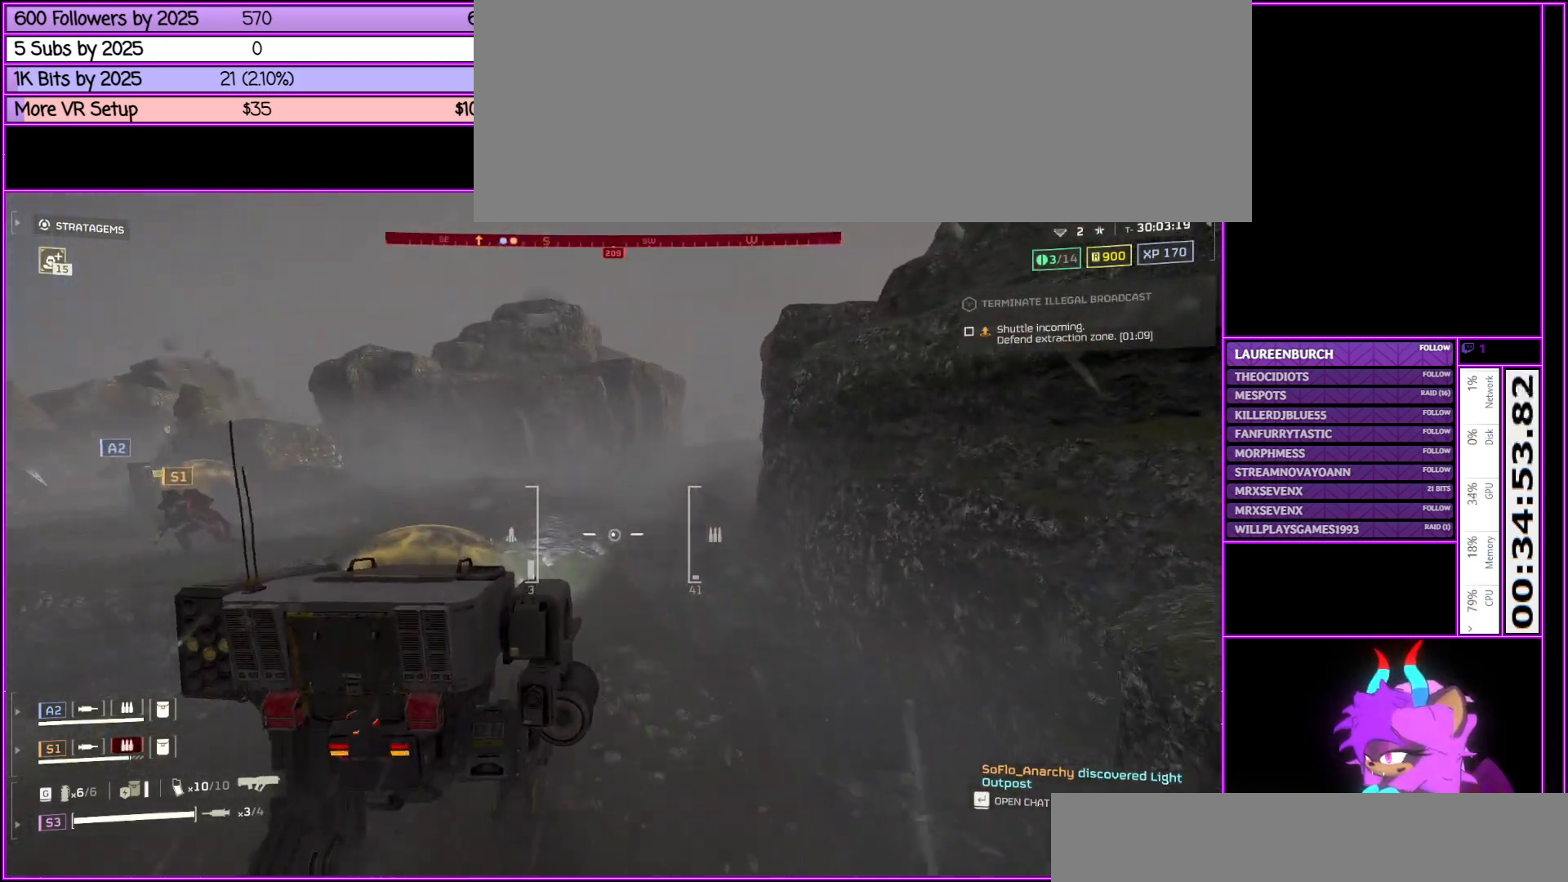
{"keys": ["w"], "mouse": [], "events": []}
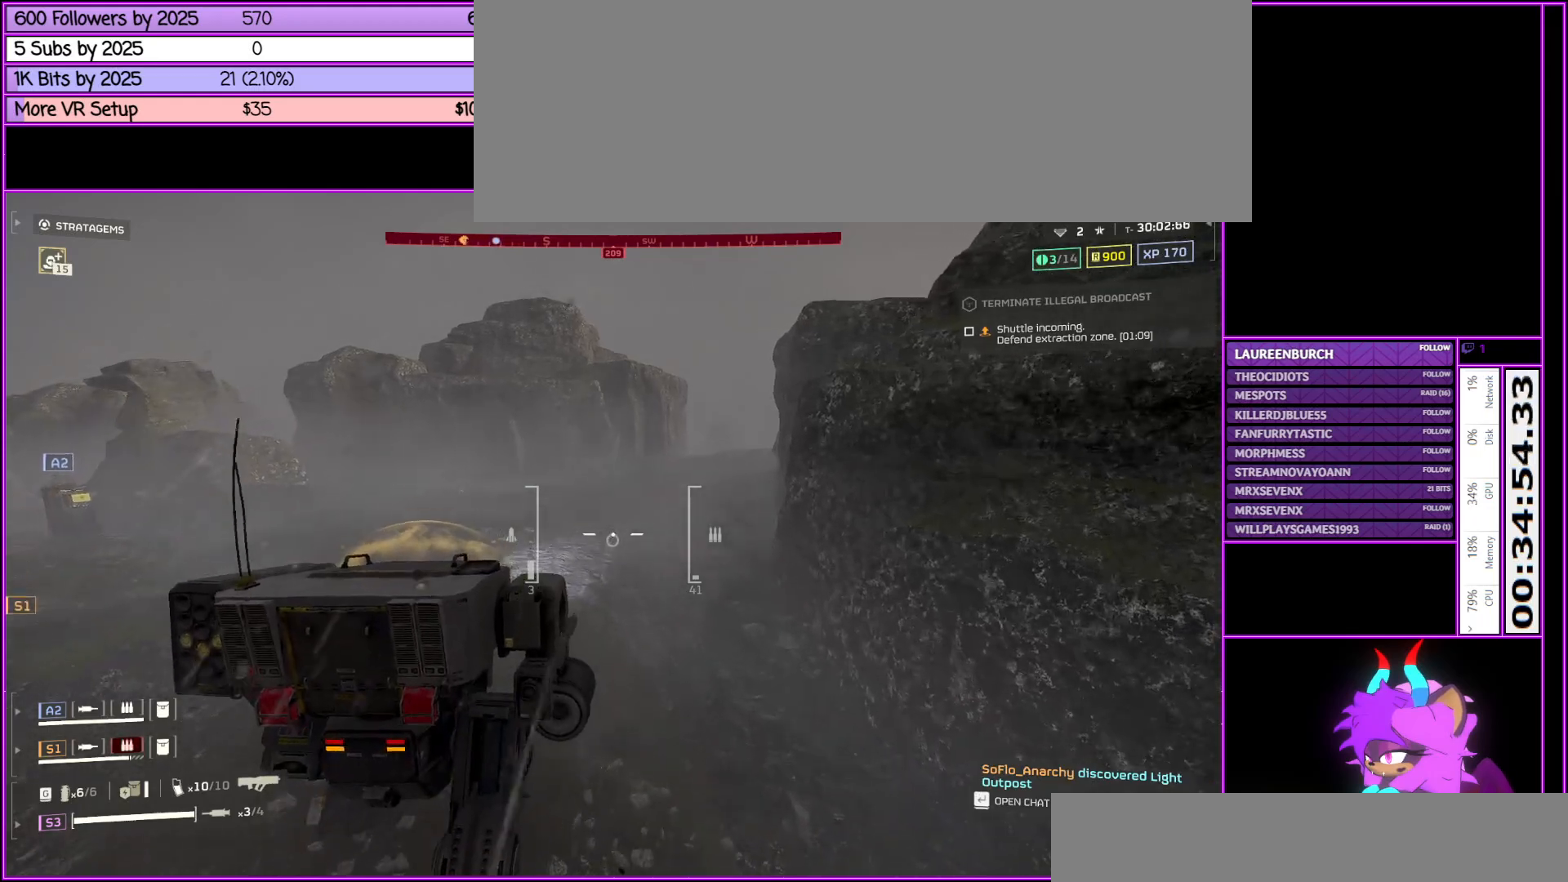
{"keys": ["w"], "mouse": [], "events": []}
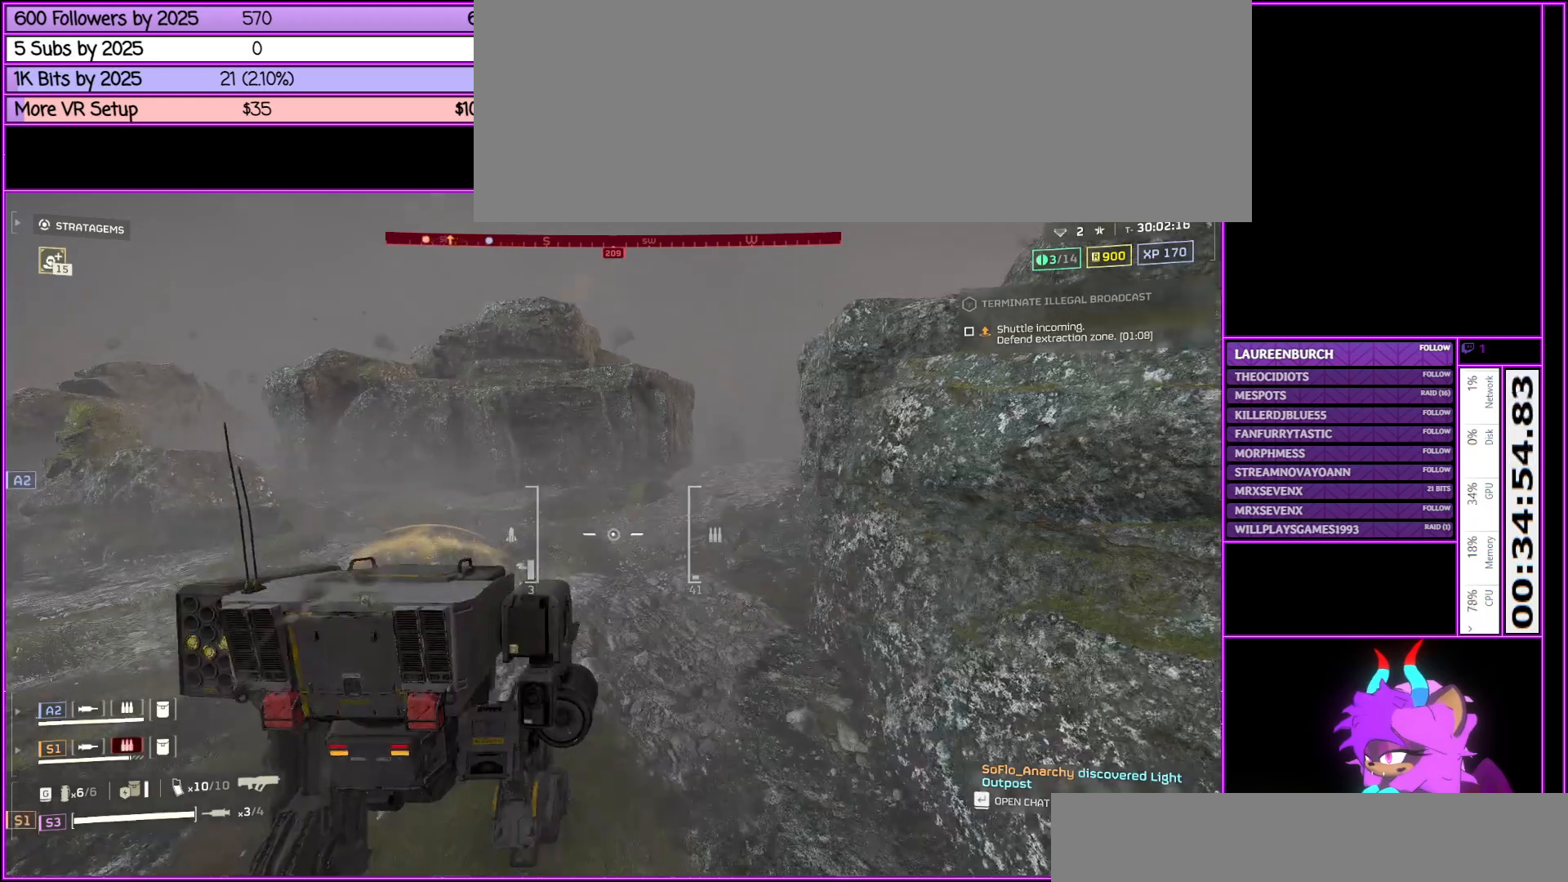
{"keys": ["w"], "mouse": [], "events": []}
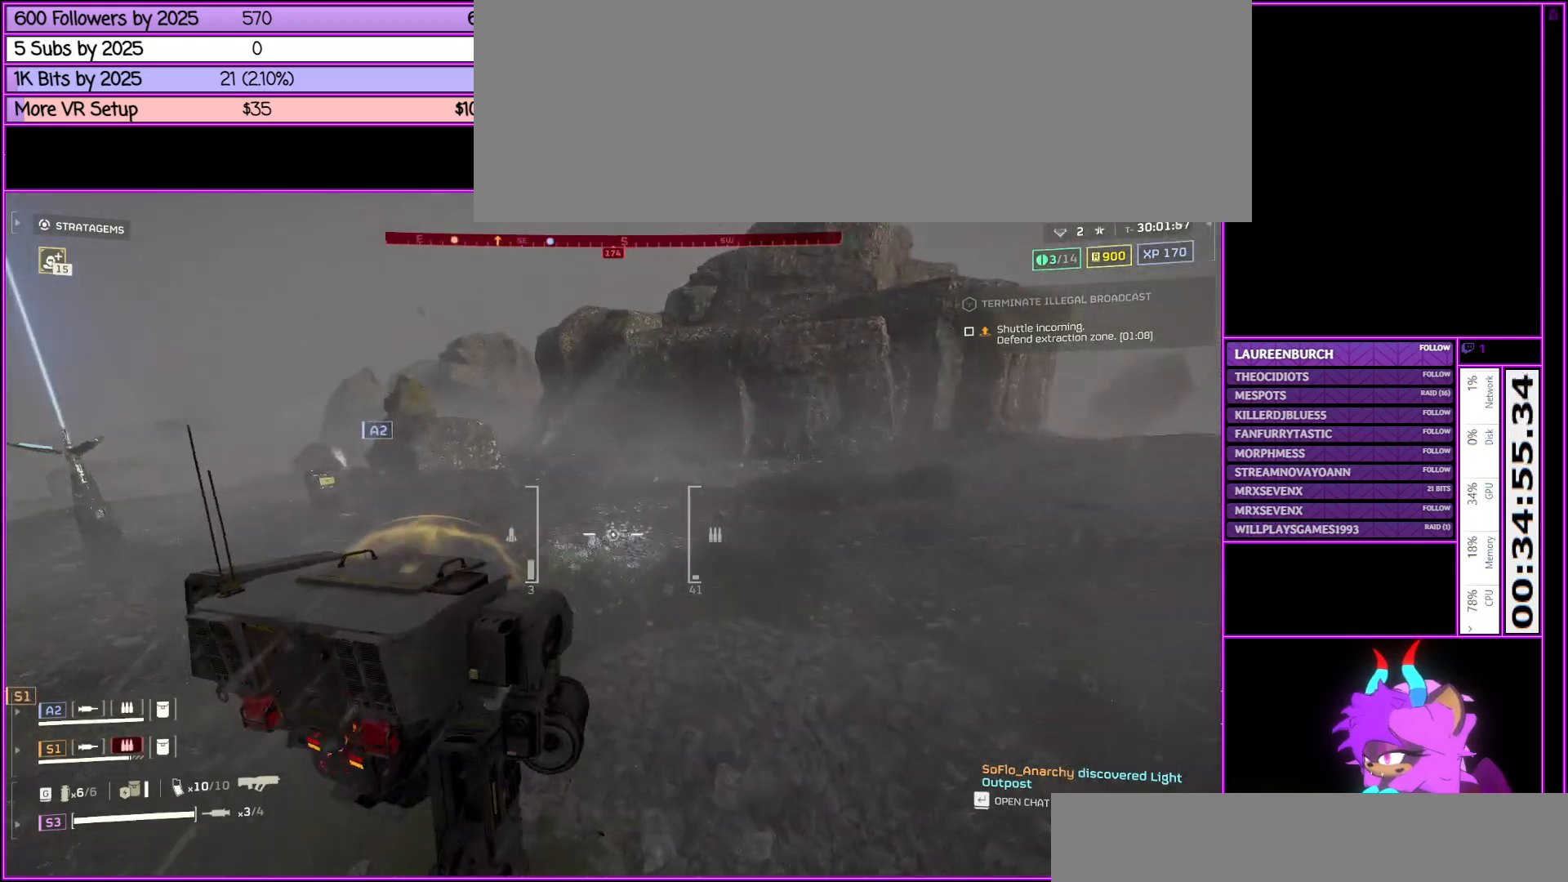
{"keys": ["w"], "mouse": [], "events": []}
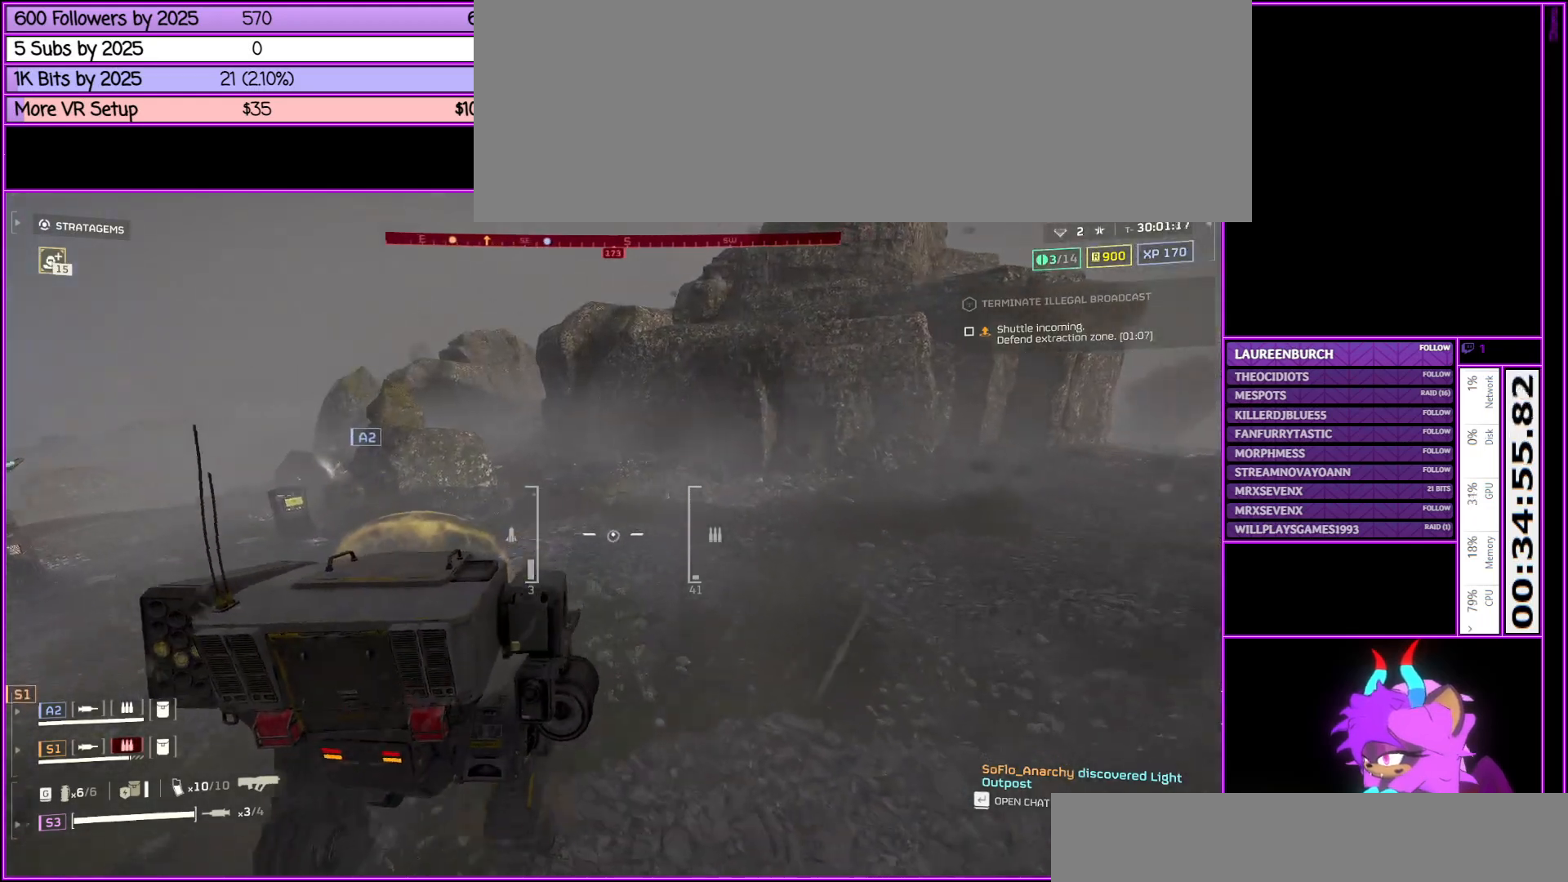
{"keys": ["w"], "mouse": [], "events": []}
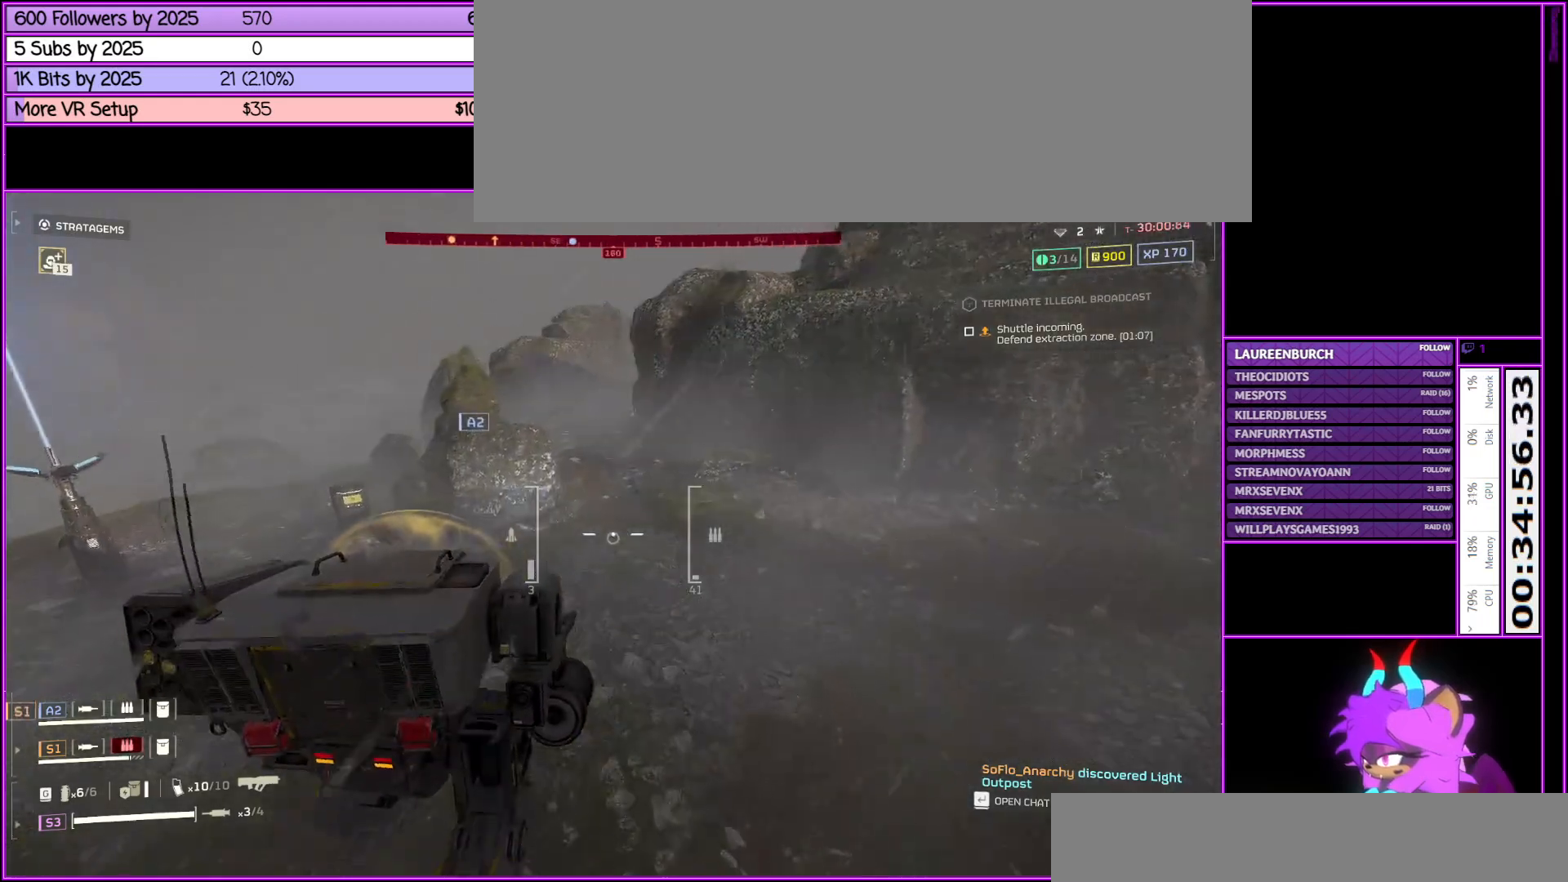
{"keys": ["w"], "mouse": [], "events": []}
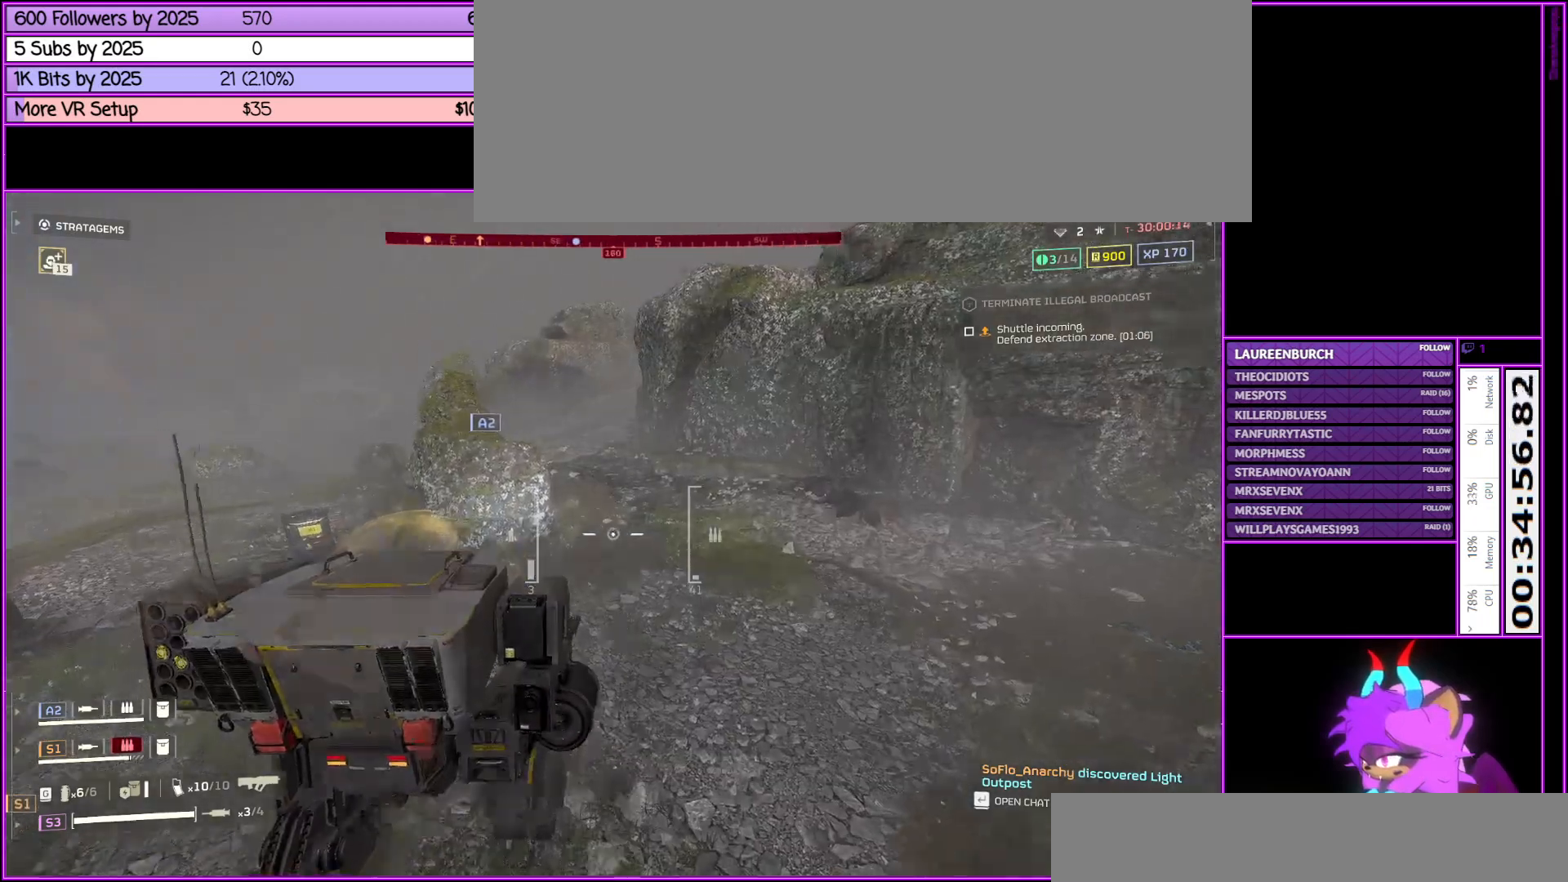
{"keys": ["w"], "mouse": [], "events": []}
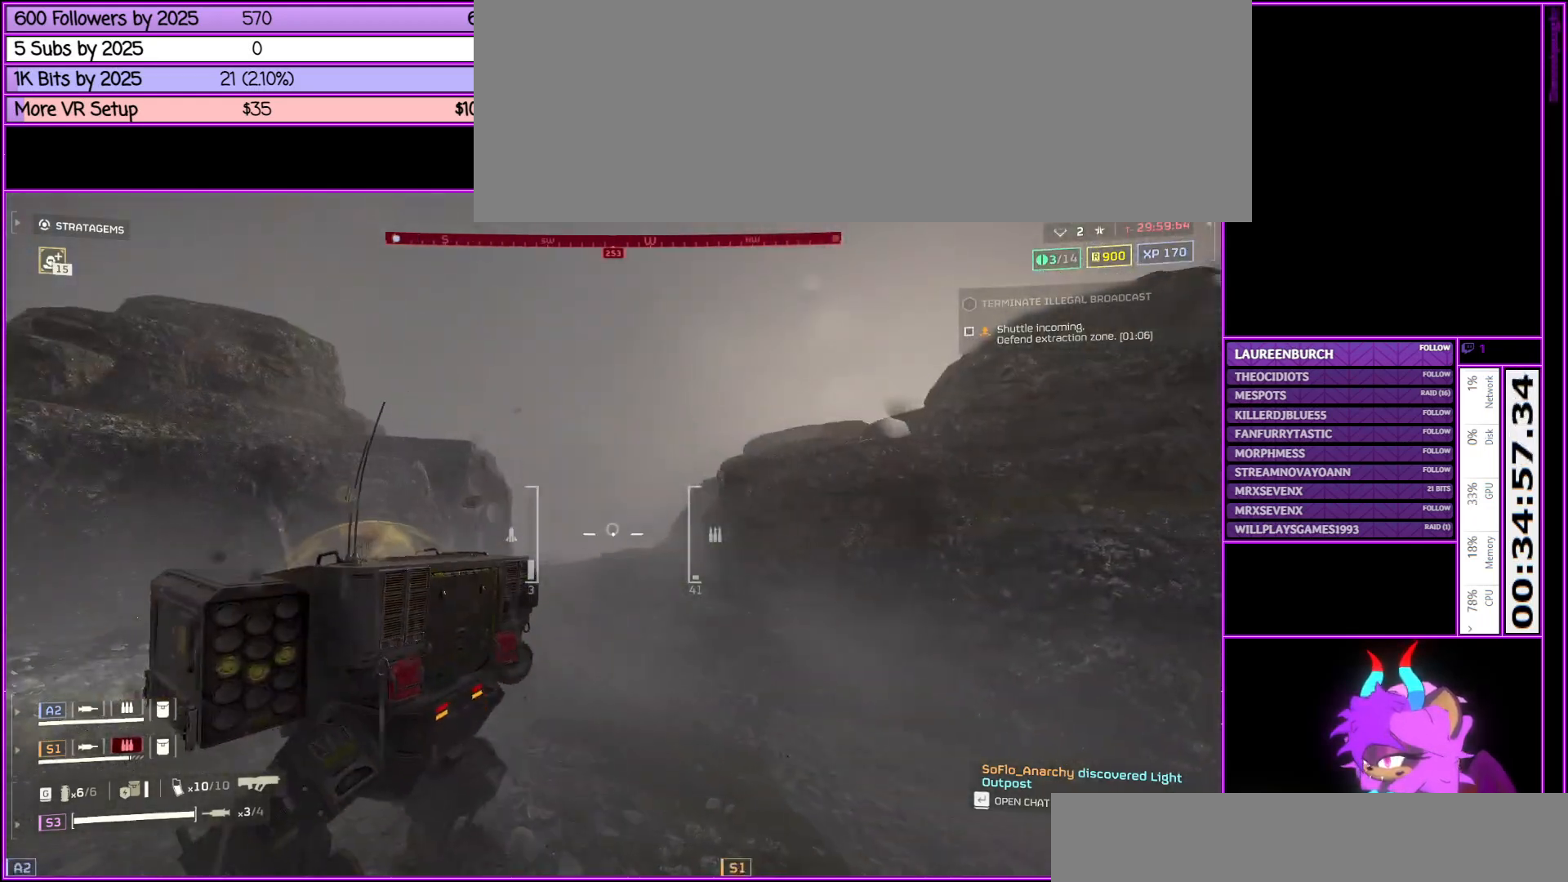
{"keys": [], "mouse": [], "events": [[50, "w", "up"]]}